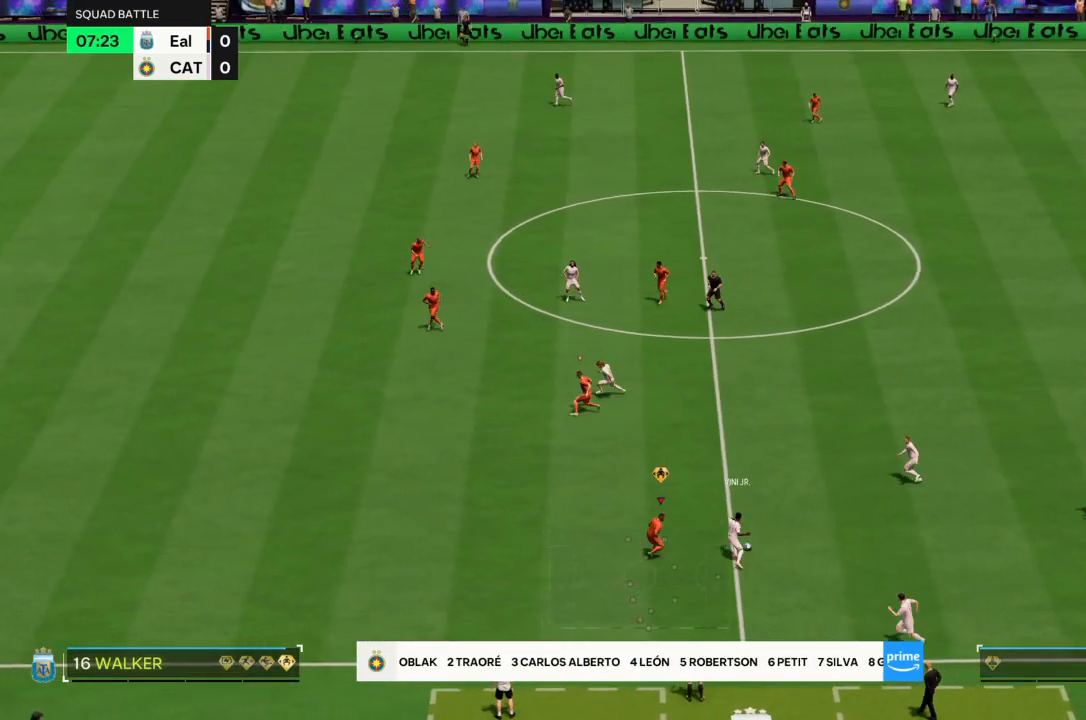
Gameplay with a controller (PlayStation layout); each line is a JSON object with the inputs held at the frame after it. "events" lists button and stick changes between this image and that frame as [ms after this image, input, new state], when the widget could be followed in between. Not read: L3 R3.
{"buttons": ["L2", "R2"], "left_stick": "up", "right_stick": "center", "events": [[133, "left_stick", "up-right"], [267, "left_stick", "up"], [367, "R2", "down"]]}
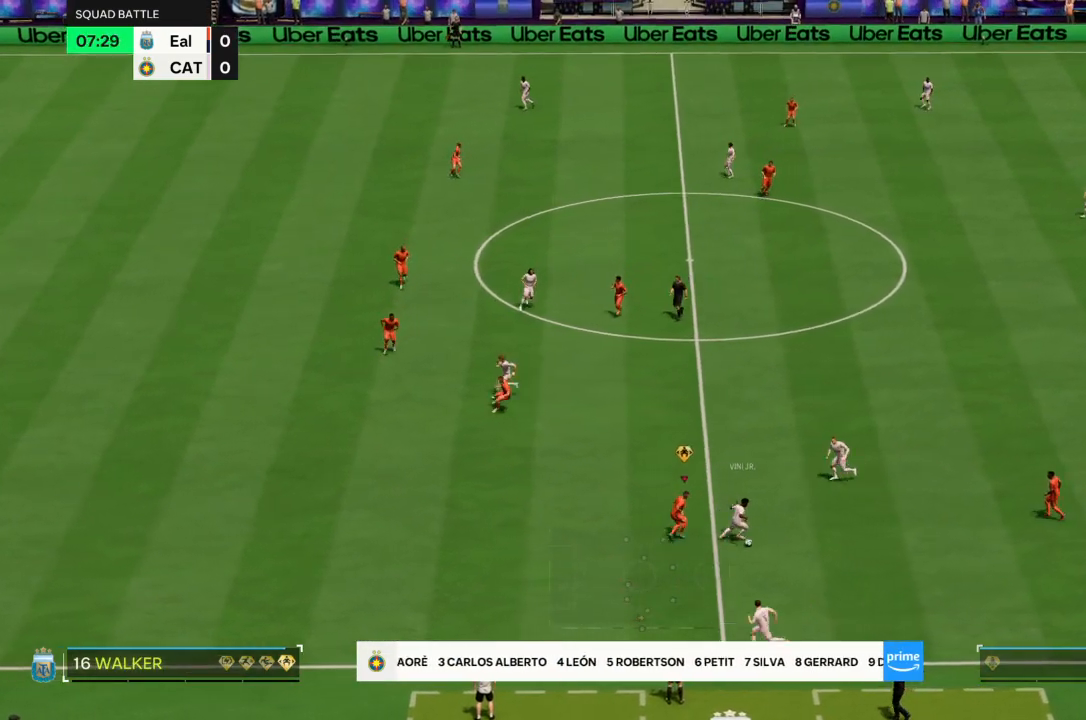
{"buttons": ["L2"], "left_stick": "down", "right_stick": "center", "events": [[67, "L2", "up"], [67, "left_stick", "up-right"], [267, "left_stick", "down-right"], [367, "L2", "down"], [367, "R2", "up"], [367, "left_stick", "down"]]}
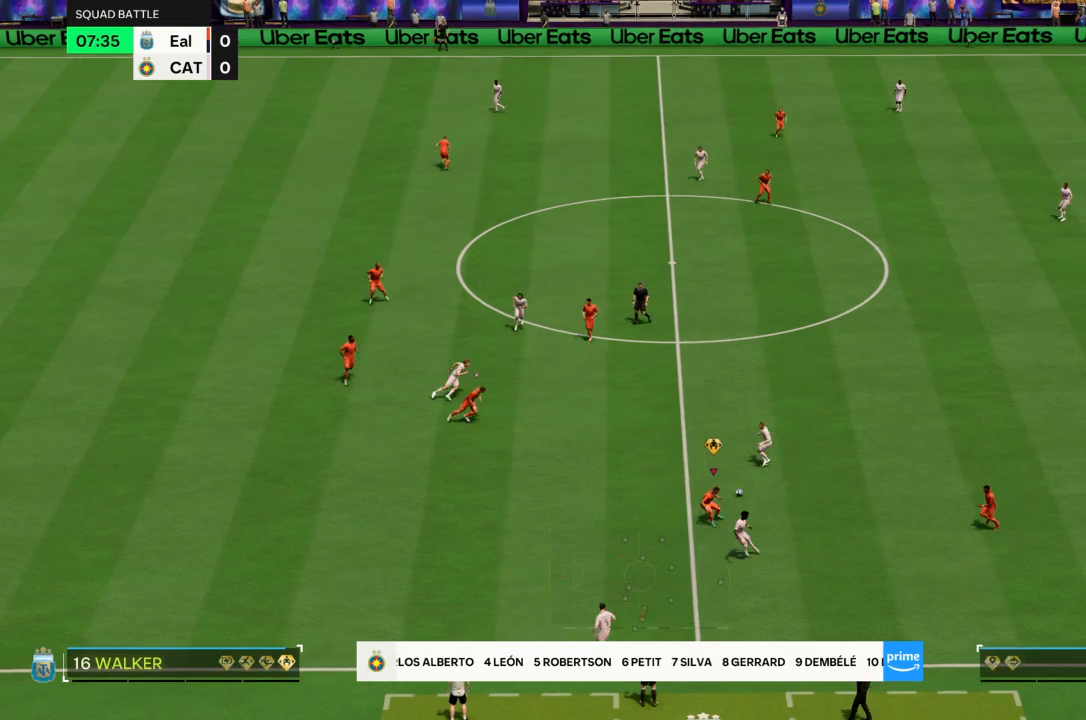
{"buttons": ["L2"], "left_stick": "up-left", "right_stick": "center", "events": [[367, "left_stick", "up-left"]]}
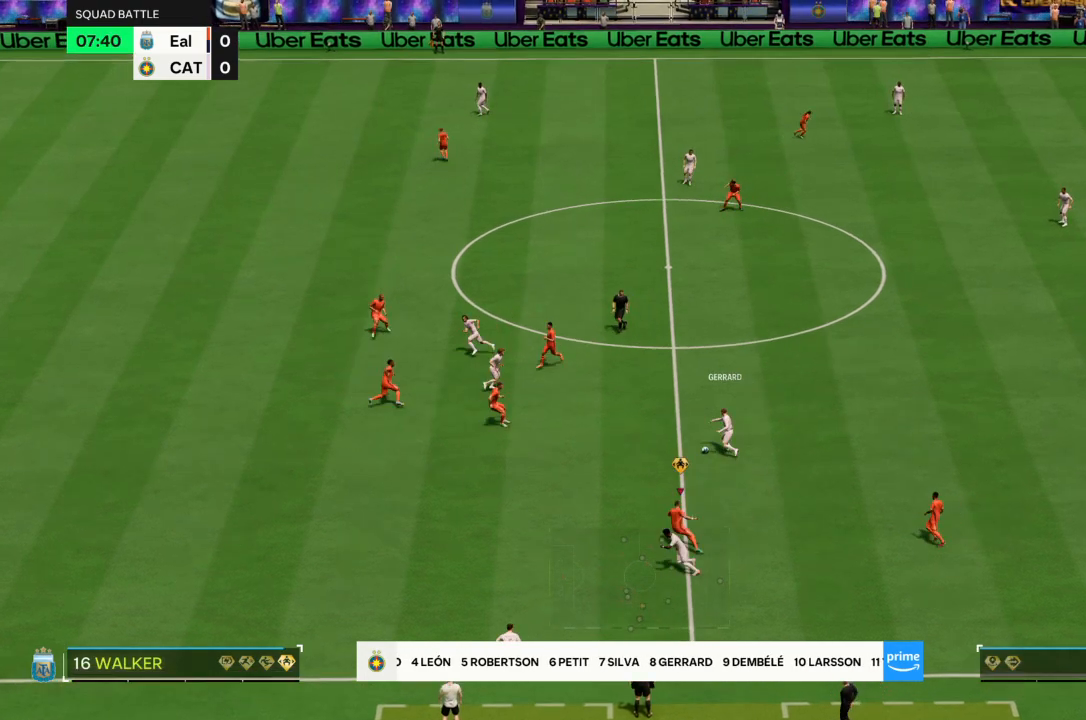
{"buttons": [], "left_stick": "right", "right_stick": "center", "events": [[234, "left_stick", "up-right"], [300, "L2", "up"], [300, "left_stick", "right"]]}
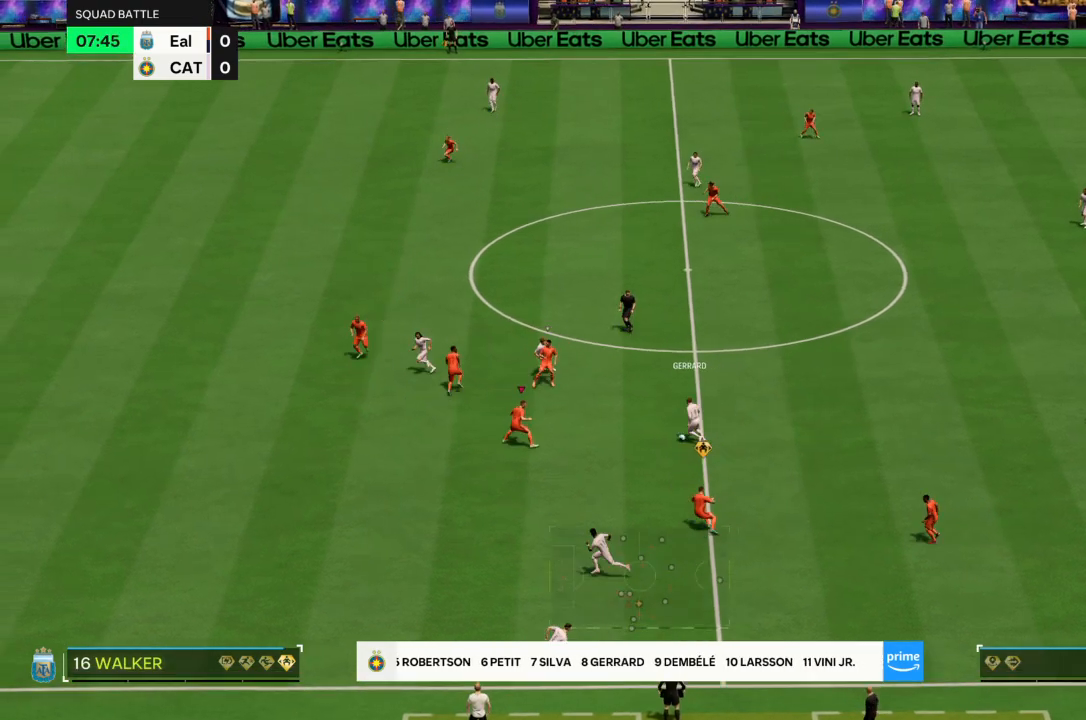
{"buttons": ["L2", "R2"], "left_stick": "up", "right_stick": "center", "events": [[233, "left_stick", "up-right"], [267, "L2", "down"], [333, "left_stick", "up"], [500, "R2", "down"]]}
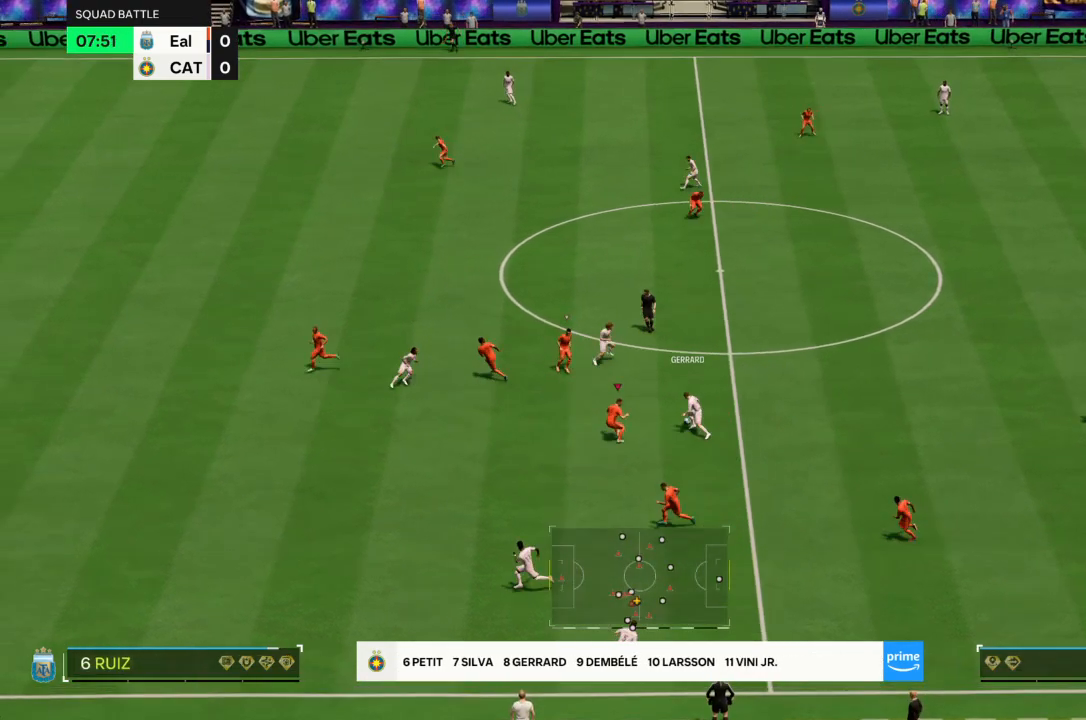
{"buttons": ["R2"], "left_stick": "up", "right_stick": "center", "events": [[34, "CIRCLE", "down"], [34, "left_stick", "up-right"], [267, "L2", "up"], [367, "CIRCLE", "up"], [367, "left_stick", "up"]]}
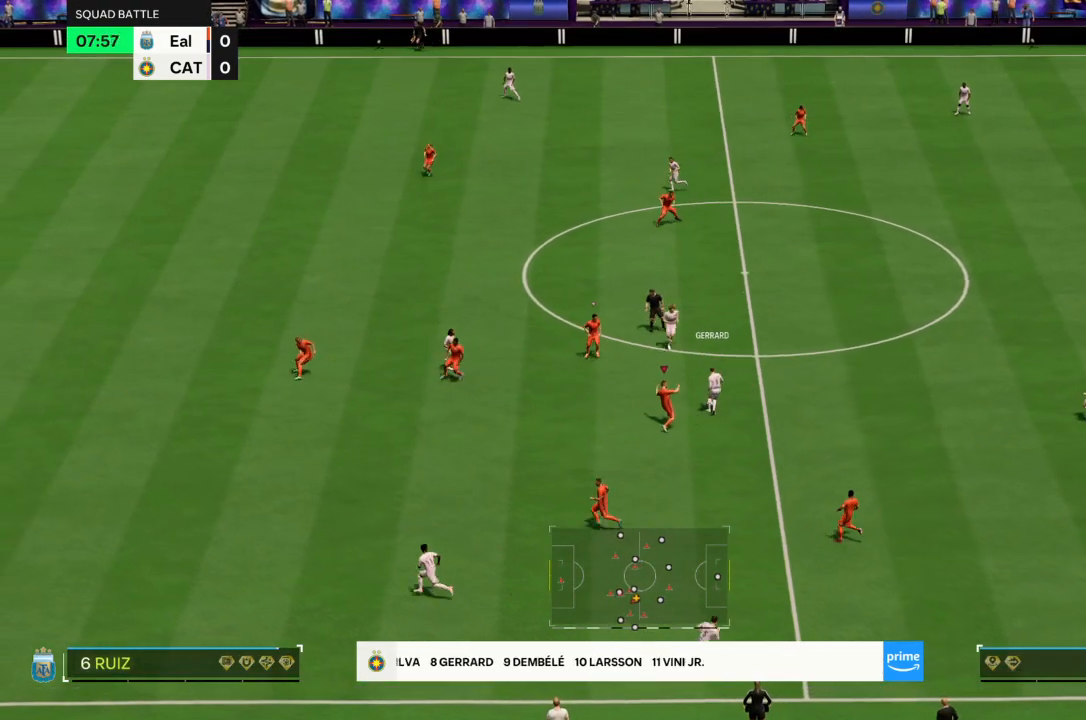
{"buttons": ["L2"], "left_stick": "down-right", "right_stick": "center", "events": [[166, "left_stick", "up-right"], [433, "R2", "up"], [467, "L2", "down"], [500, "left_stick", "down-right"]]}
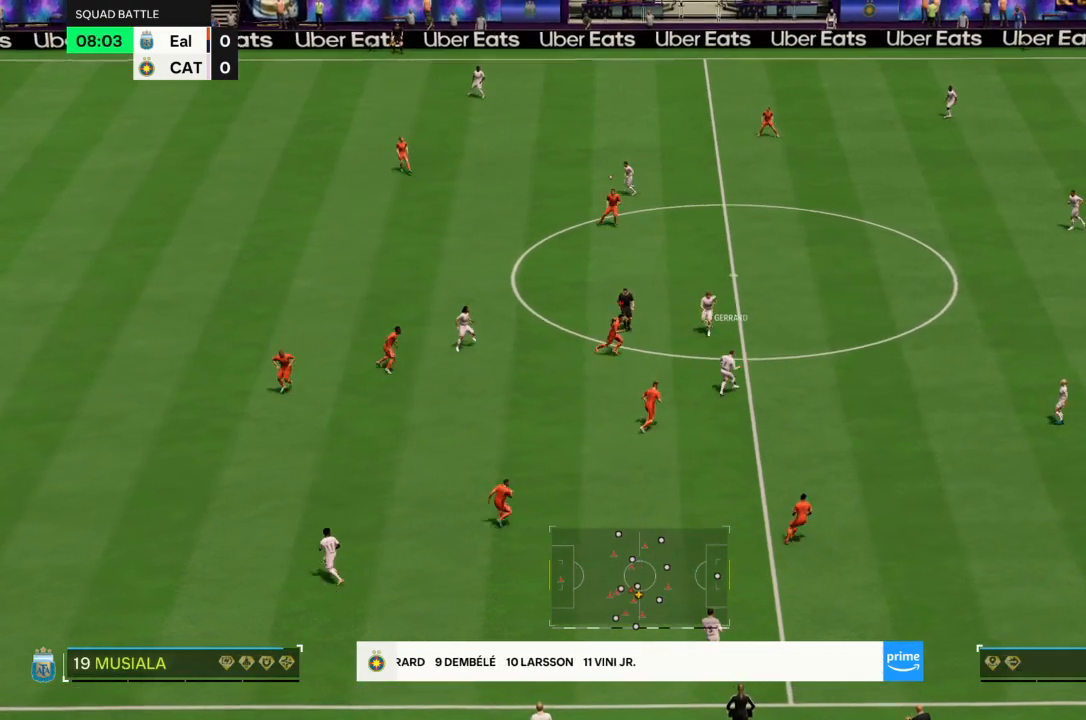
{"buttons": ["L2"], "left_stick": "up", "right_stick": "center", "events": [[134, "left_stick", "up-right"], [501, "left_stick", "up"]]}
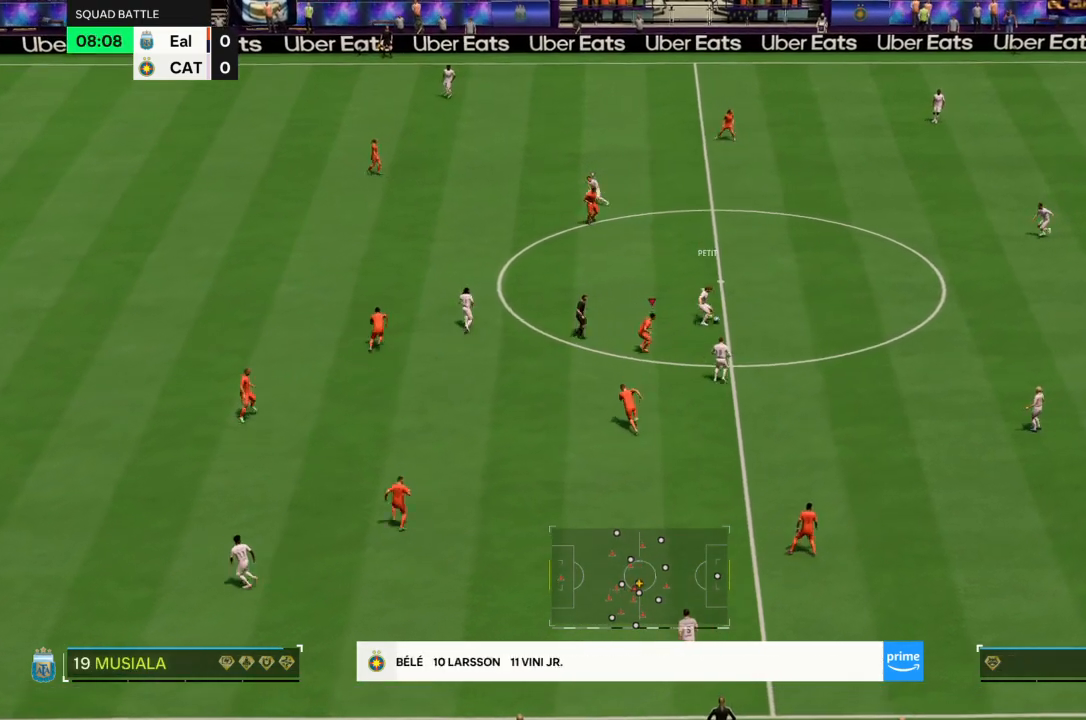
{"buttons": ["CROSS", "R2"], "left_stick": "up", "right_stick": "center", "events": [[100, "R2", "down"], [167, "L2", "up"], [300, "CROSS", "down"]]}
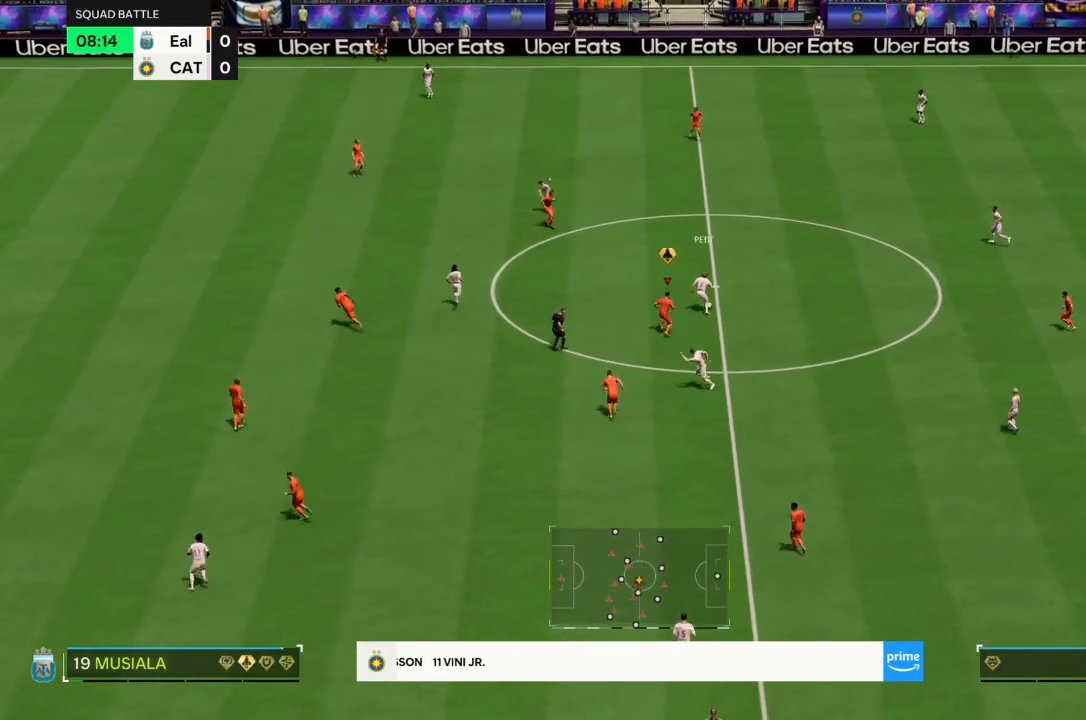
{"buttons": ["CROSS", "R2"], "left_stick": "up", "right_stick": "center", "events": []}
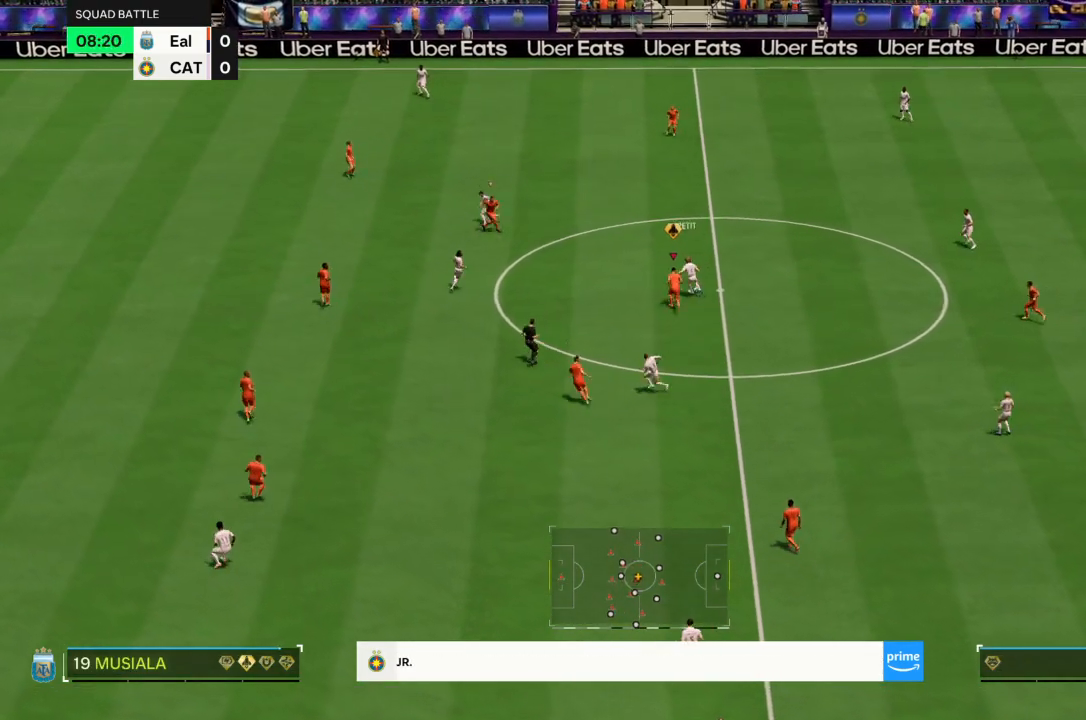
{"buttons": ["R2"], "left_stick": "up", "right_stick": "center", "events": [[100, "left_stick", "up-left"], [200, "CIRCLE", "down"], [200, "CROSS", "up"], [367, "CIRCLE", "up"], [467, "left_stick", "up"]]}
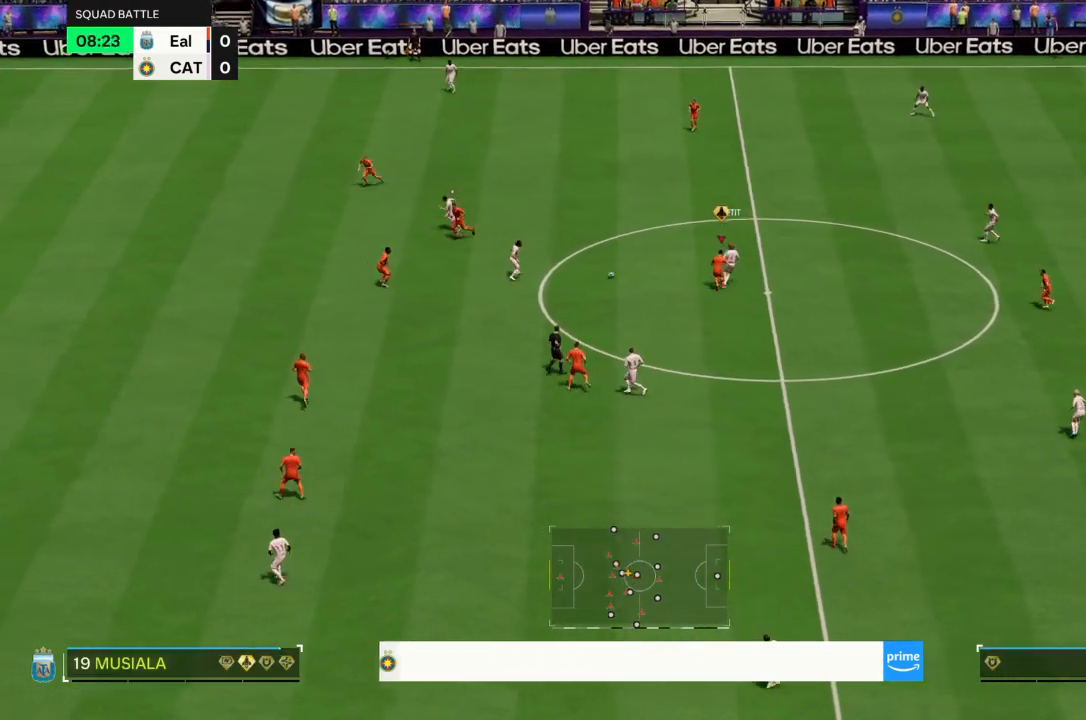
{"buttons": ["L2"], "left_stick": "down-right", "right_stick": "center", "events": [[100, "left_stick", "up-right"], [234, "left_stick", "down-right"], [300, "R2", "up"], [334, "L2", "down"]]}
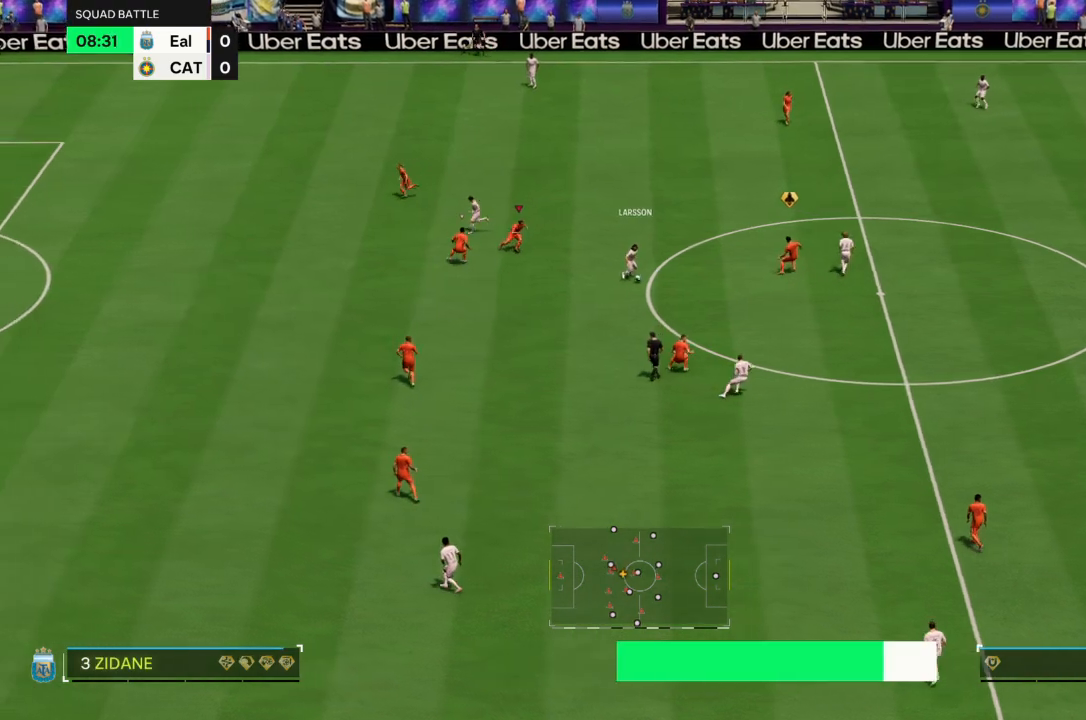
{"buttons": ["L2", "R2"], "left_stick": "down", "right_stick": "center", "events": [[433, "left_stick", "down"], [500, "R2", "down"]]}
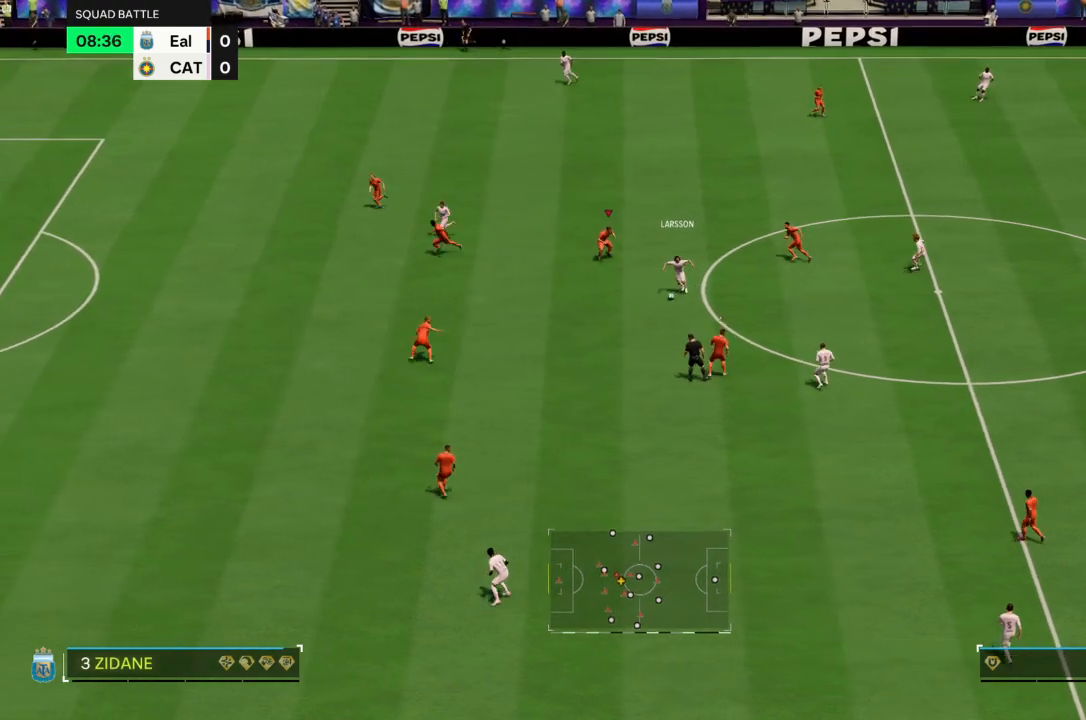
{"buttons": ["CROSS", "R2"], "left_stick": "down", "right_stick": "center", "events": [[134, "L2", "up"], [167, "CROSS", "down"]]}
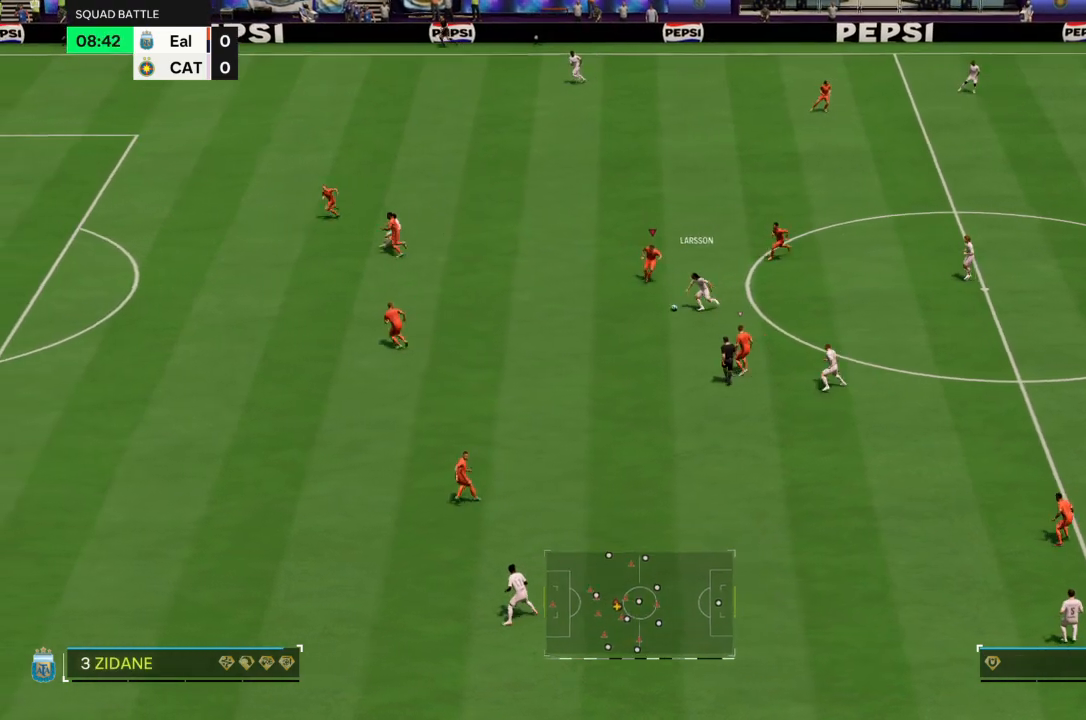
{"buttons": ["CROSS", "R2"], "left_stick": "down-left", "right_stick": "center", "events": [[300, "left_stick", "down-left"], [333, "CROSS", "up"], [400, "CROSS", "down"]]}
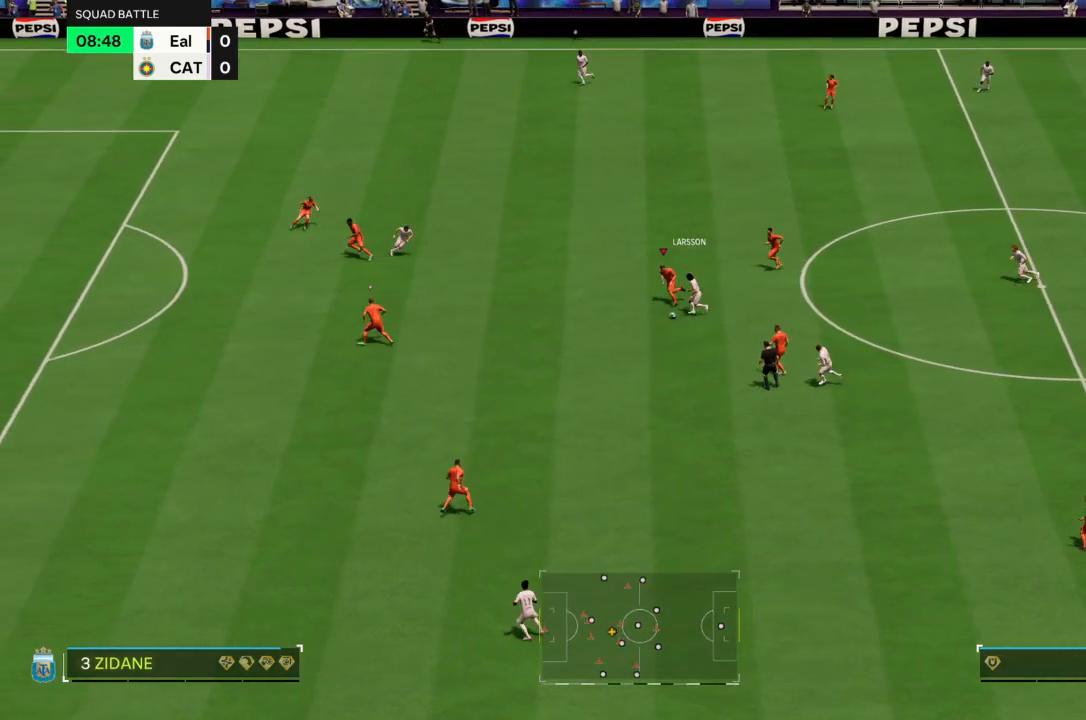
{"buttons": ["R2"], "left_stick": "down", "right_stick": "center", "events": [[100, "CIRCLE", "down"], [134, "CROSS", "up"], [234, "left_stick", "down"], [267, "CIRCLE", "up"]]}
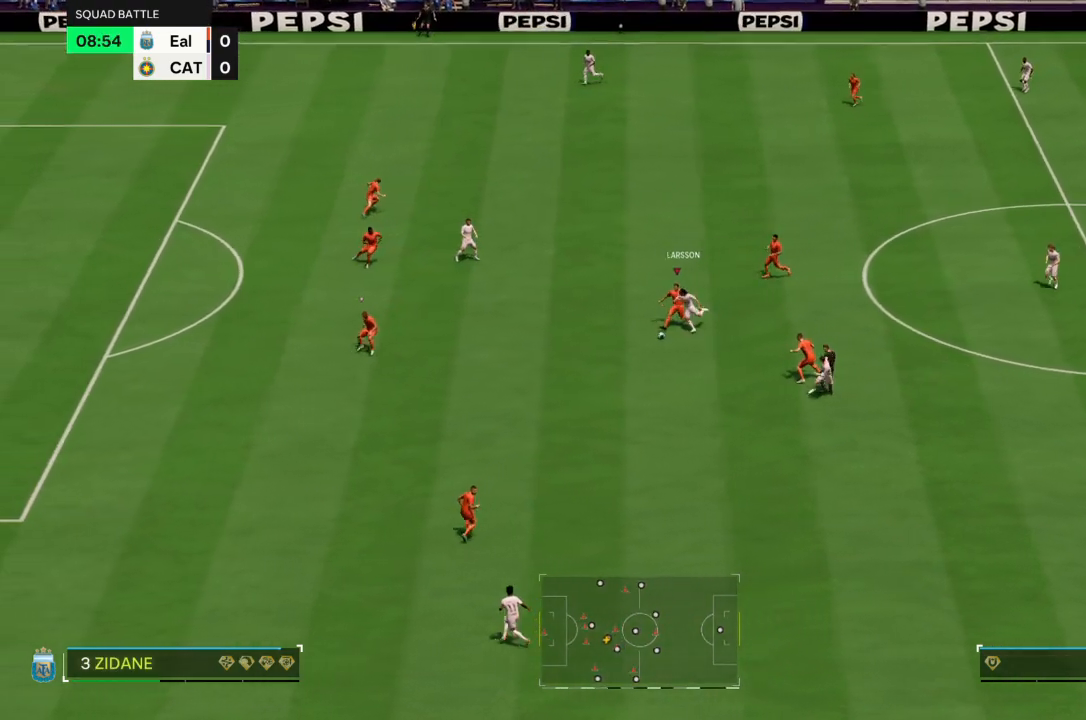
{"buttons": ["R2"], "left_stick": "down", "right_stick": "center", "events": []}
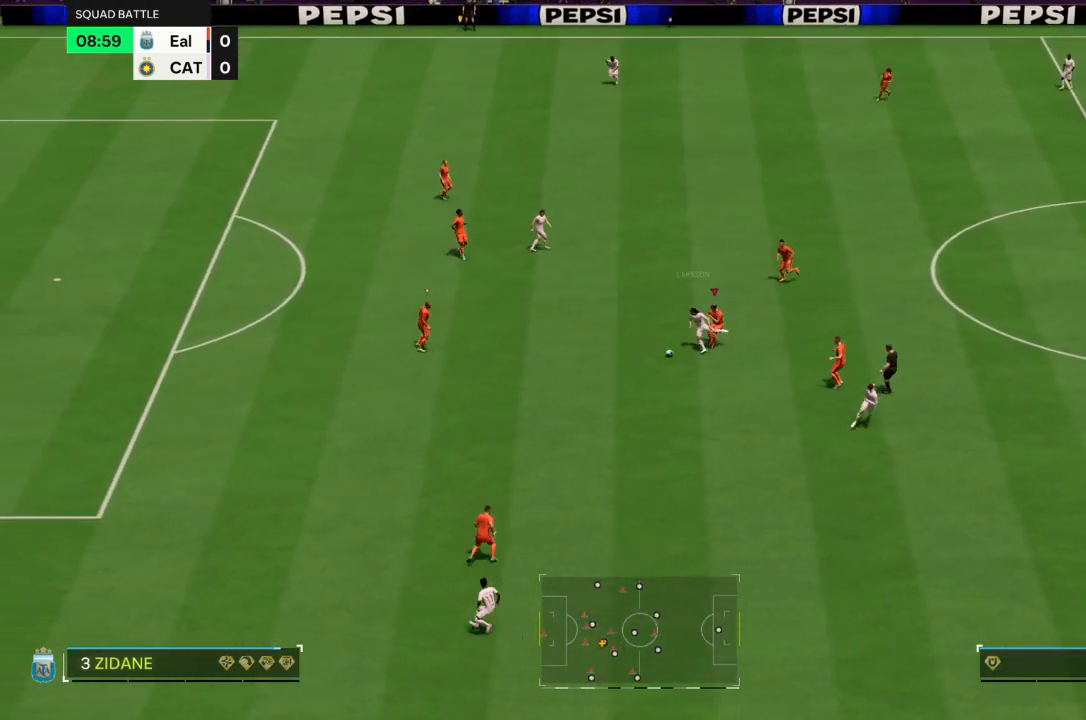
{"buttons": [], "left_stick": "down", "right_stick": "center", "events": [[200, "left_stick", "down-left"], [434, "left_stick", "down"], [467, "R2", "up"]]}
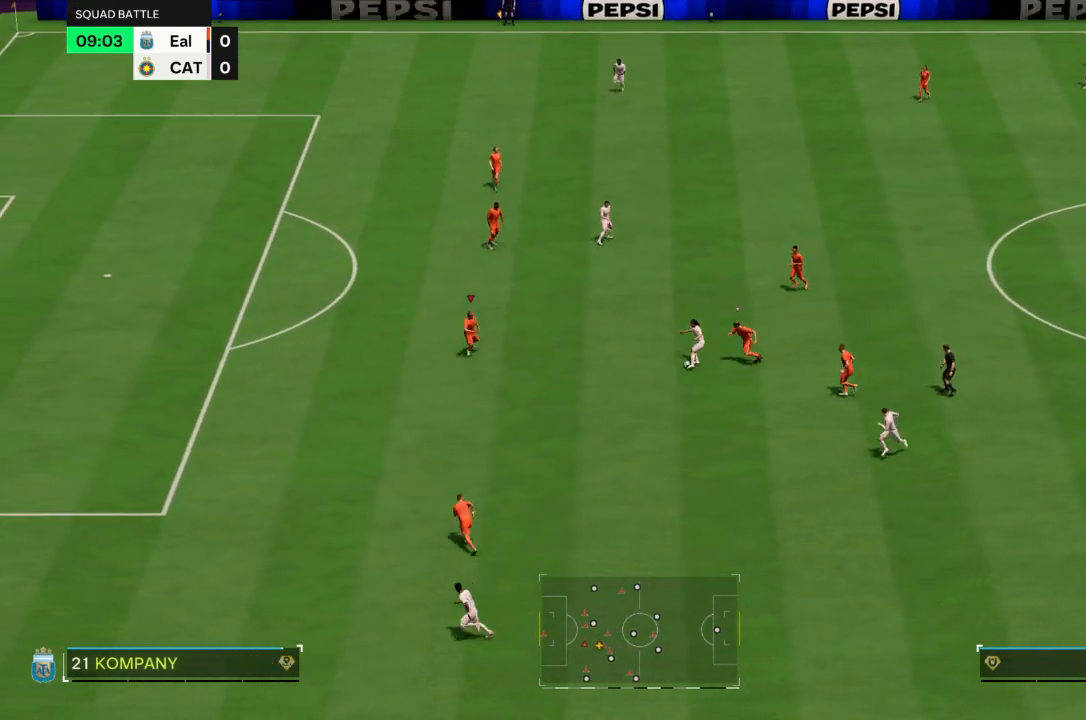
{"buttons": ["L2"], "left_stick": "up-right", "right_stick": "center", "events": [[66, "L2", "down"], [166, "left_stick", "down-right"], [500, "left_stick", "up-right"]]}
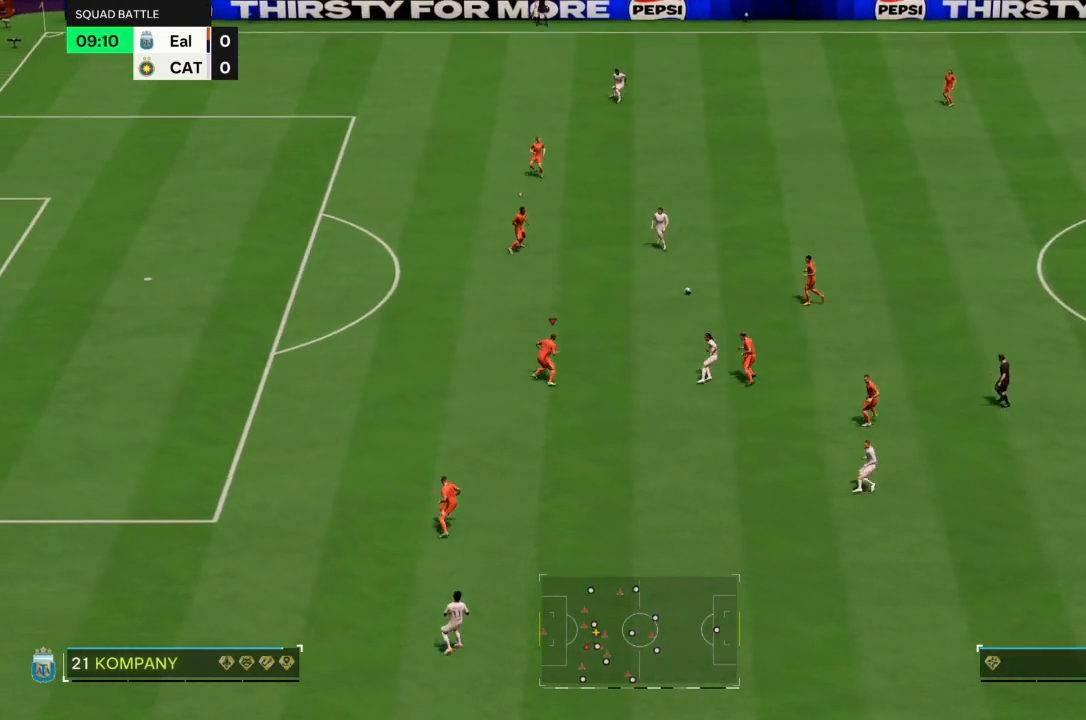
{"buttons": [], "left_stick": "up-left", "right_stick": "center", "events": [[34, "left_stick", "up"], [67, "L2", "up"], [334, "left_stick", "up-left"]]}
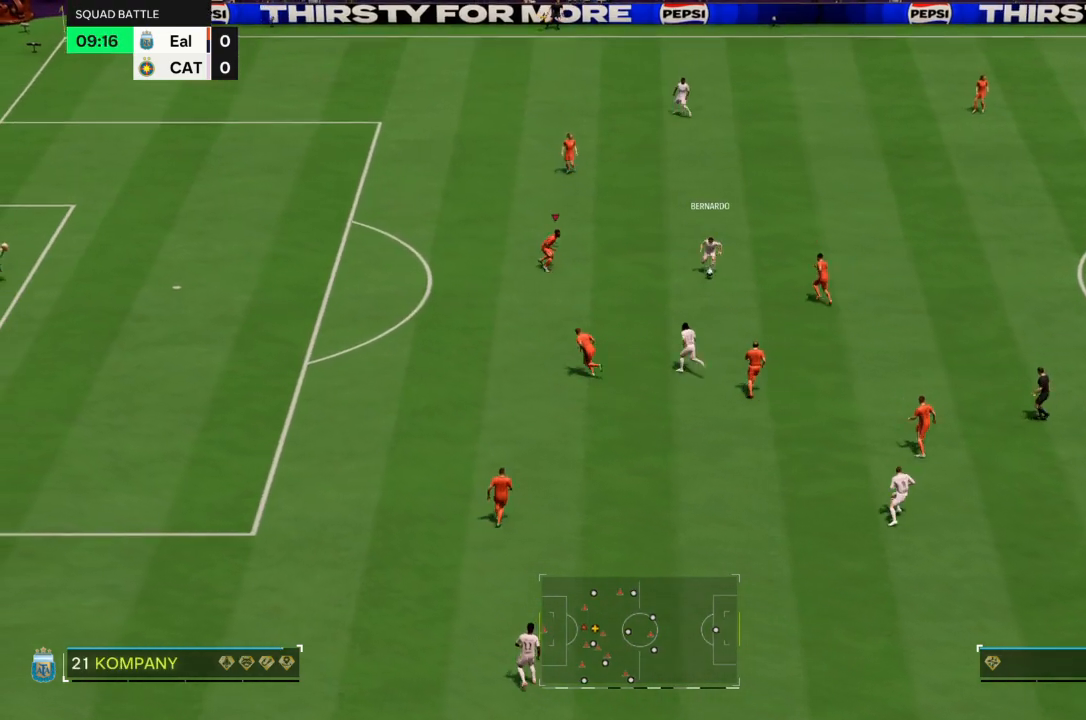
{"buttons": ["L2"], "left_stick": "down-right", "right_stick": "center", "events": [[33, "left_stick", "down-right"], [167, "L2", "down"]]}
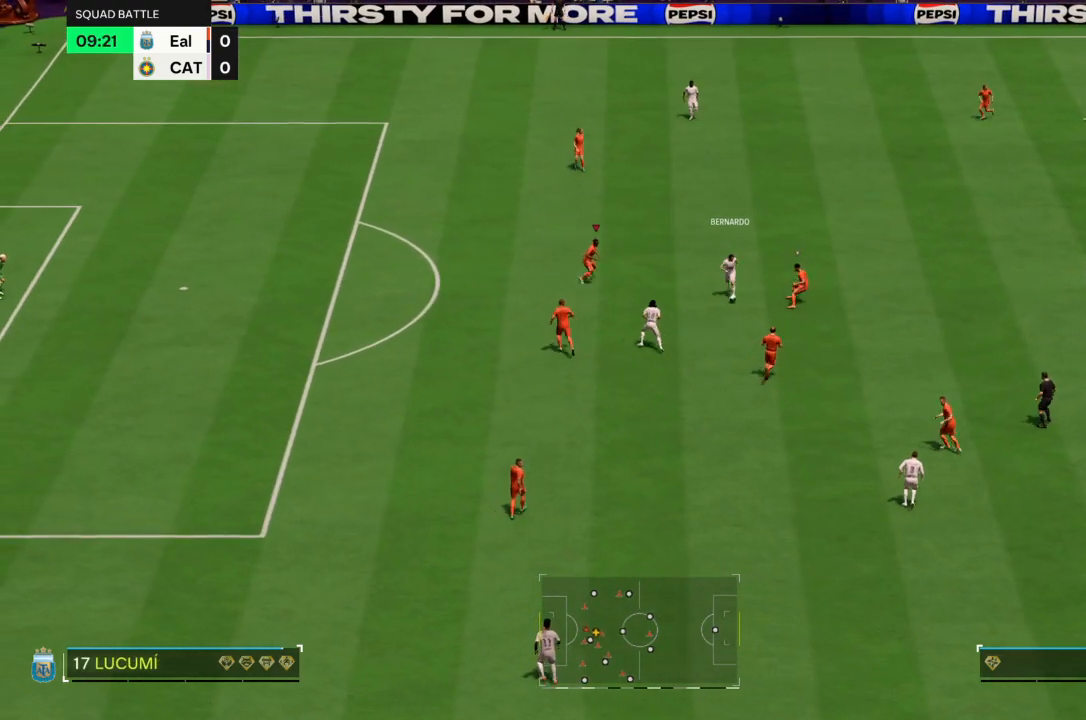
{"buttons": ["R2"], "left_stick": "down", "right_stick": "center", "events": [[167, "left_stick", "down"], [267, "R2", "down"], [334, "L2", "up"]]}
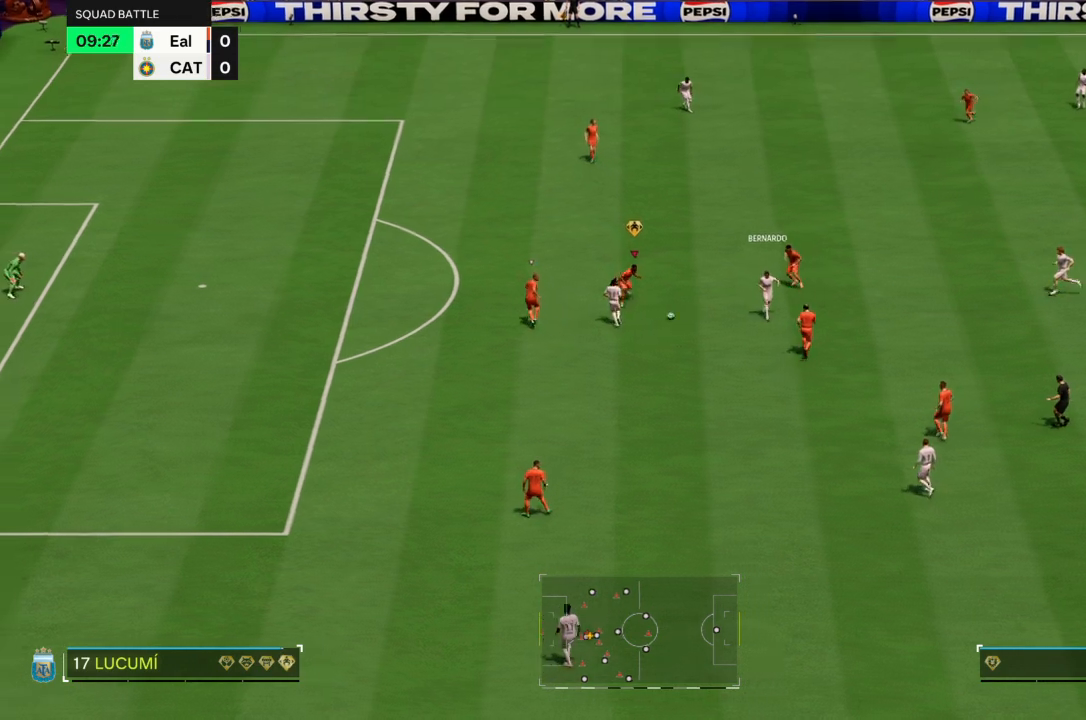
{"buttons": ["R2"], "left_stick": "down-left", "right_stick": "center", "events": [[433, "left_stick", "down-left"]]}
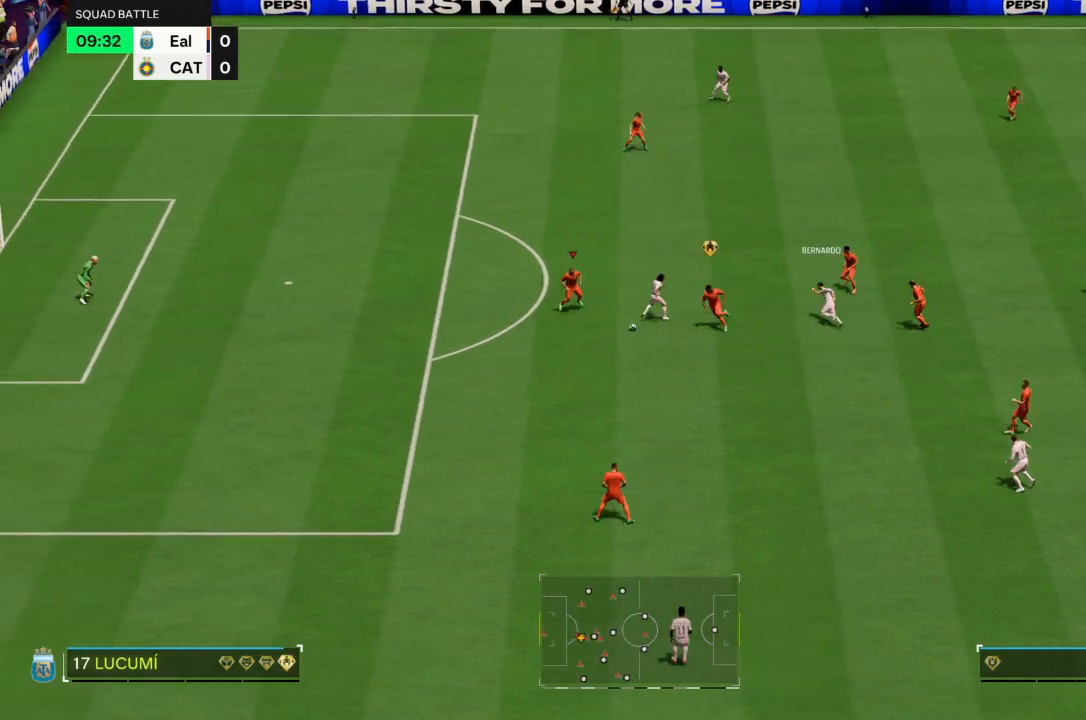
{"buttons": ["CROSS"], "left_stick": "down", "right_stick": "center", "events": [[67, "left_stick", "down"], [234, "R2", "up"], [501, "CROSS", "down"]]}
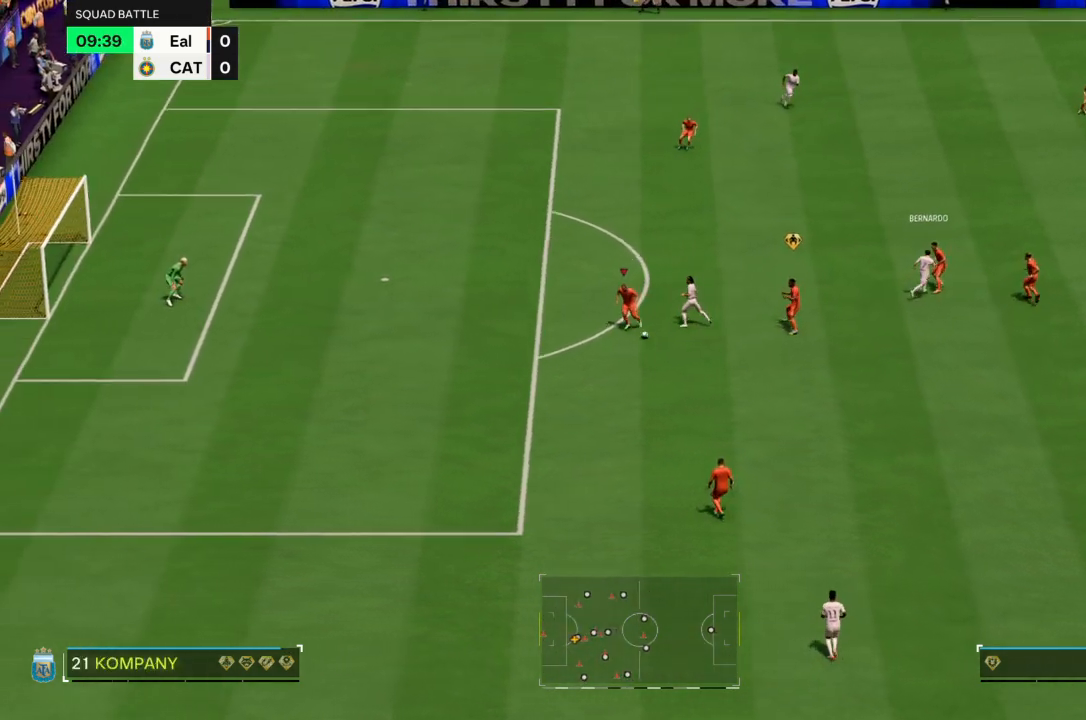
{"buttons": [], "left_stick": "center", "right_stick": "center", "events": [[100, "CROSS", "up"], [167, "left_stick", "down-right"], [467, "left_stick", "center"]]}
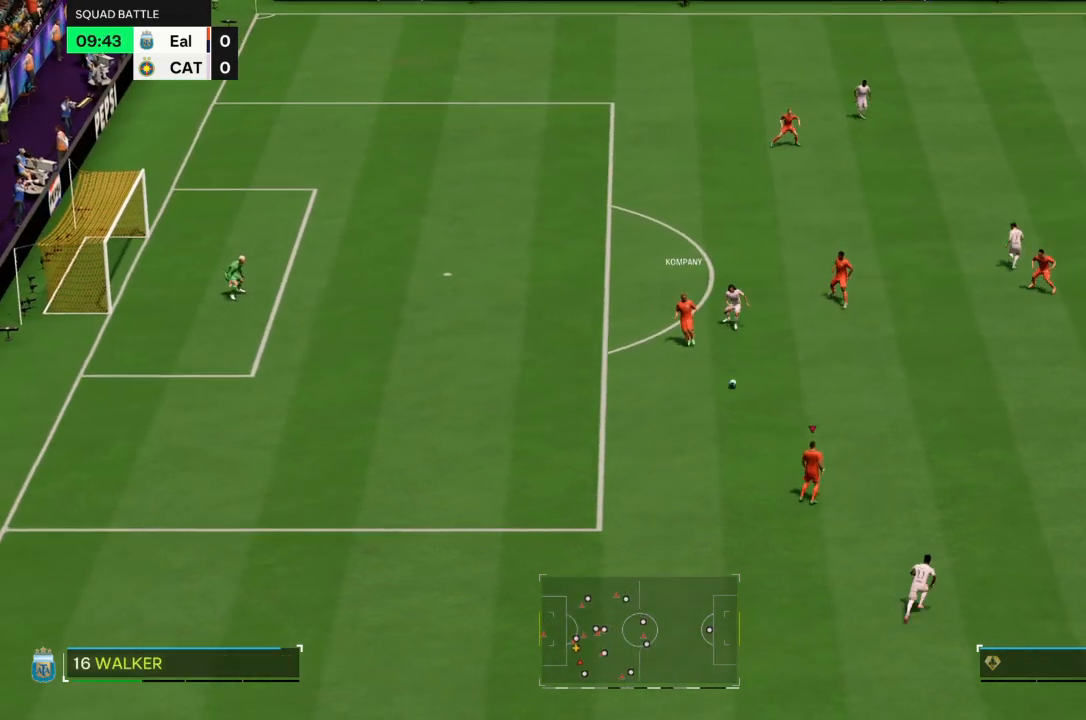
{"buttons": [], "left_stick": "up-right", "right_stick": "center", "events": [[234, "left_stick", "right"], [300, "left_stick", "up-right"]]}
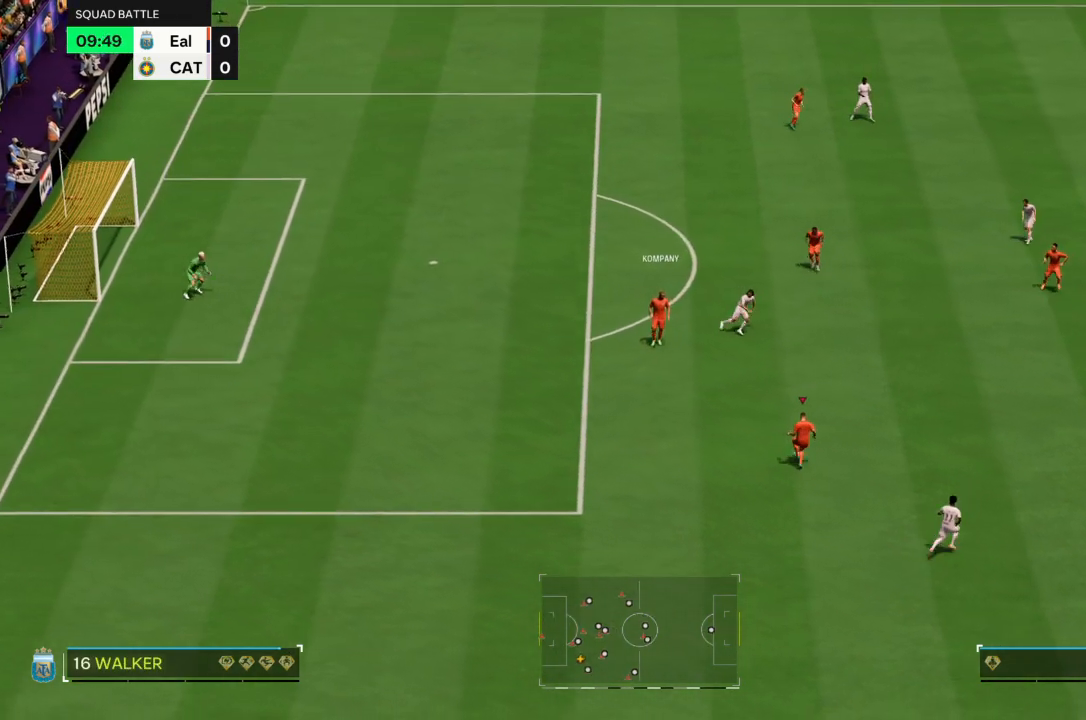
{"buttons": [], "left_stick": "up-right", "right_stick": "center", "events": [[267, "CROSS", "down"], [400, "CROSS", "up"]]}
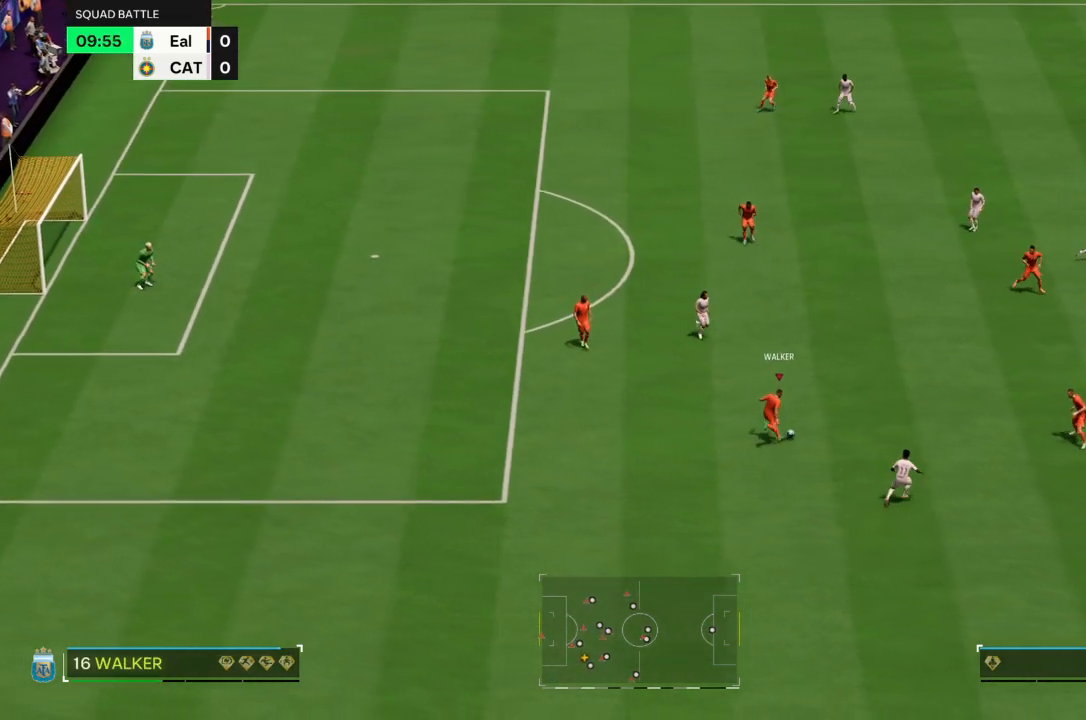
{"buttons": [], "left_stick": "up", "right_stick": "center", "events": [[501, "left_stick", "up"]]}